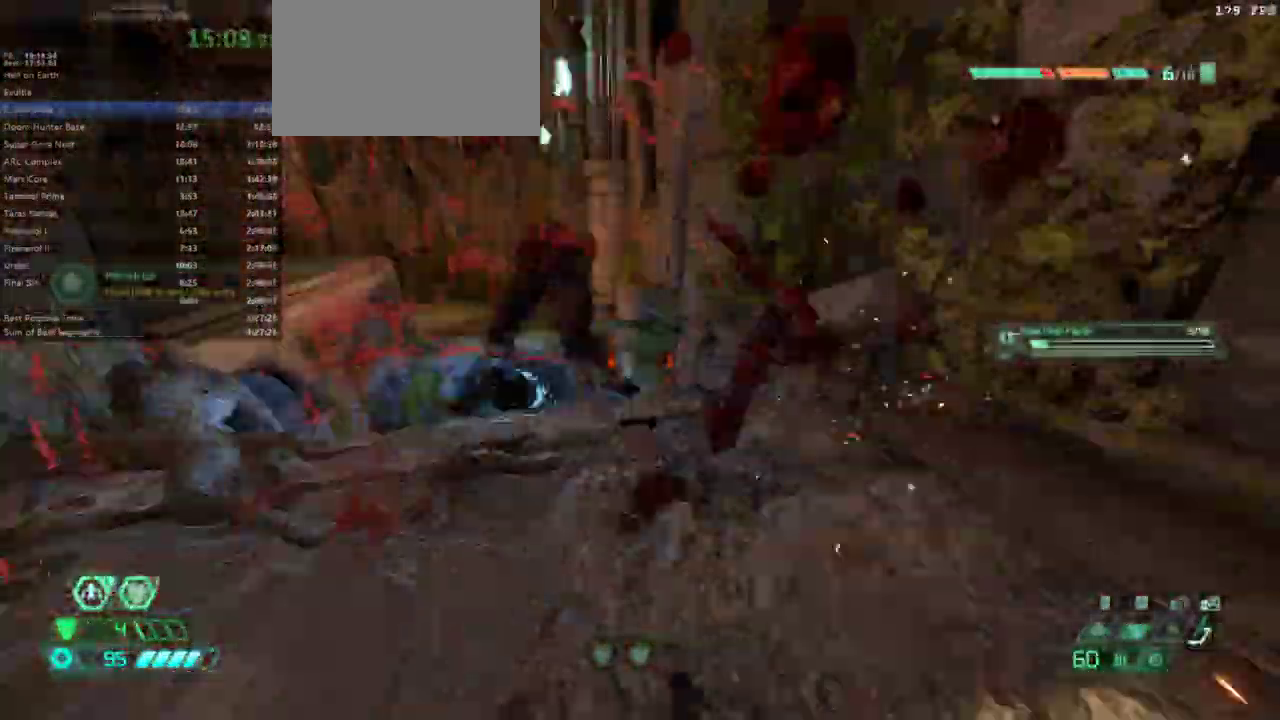
Gameplay with keyboard and mouse; each line is a JSON object with the keys and mouse buttons held at the frame after it. "events" lists presses ("down") and releases ("up") of "bfg", "bl", "bw", "cg", "crc", "cs", "dash", "dsg", "fw", "hc", "jump", "l", "mel", "pr", "r", "rl", "ssg", "mouse_left", "mouse_right" and "mouse_wheel_up" between this image and that frame as [ms after this image, input, new state], when the widget could be followed in between. "mouse_left", "mouse_right", "mouse_wheel_up" = the "left", "right", "wheel_up" buttons of the "mouse" list. No other keys are recorded. Key names are as the overlay labels them; some are game actions (e.g. jump) rather than physical keys. Not read: fb mod mouse_move.
{"keys": ["fw"], "mouse": [], "events": [[100, "jump", "down"], [100, "l", "down"], [100, "r", "up"], [200, "jump", "up"], [300, "jump", "down"], [433, "jump", "up"], [467, "l", "up"]]}
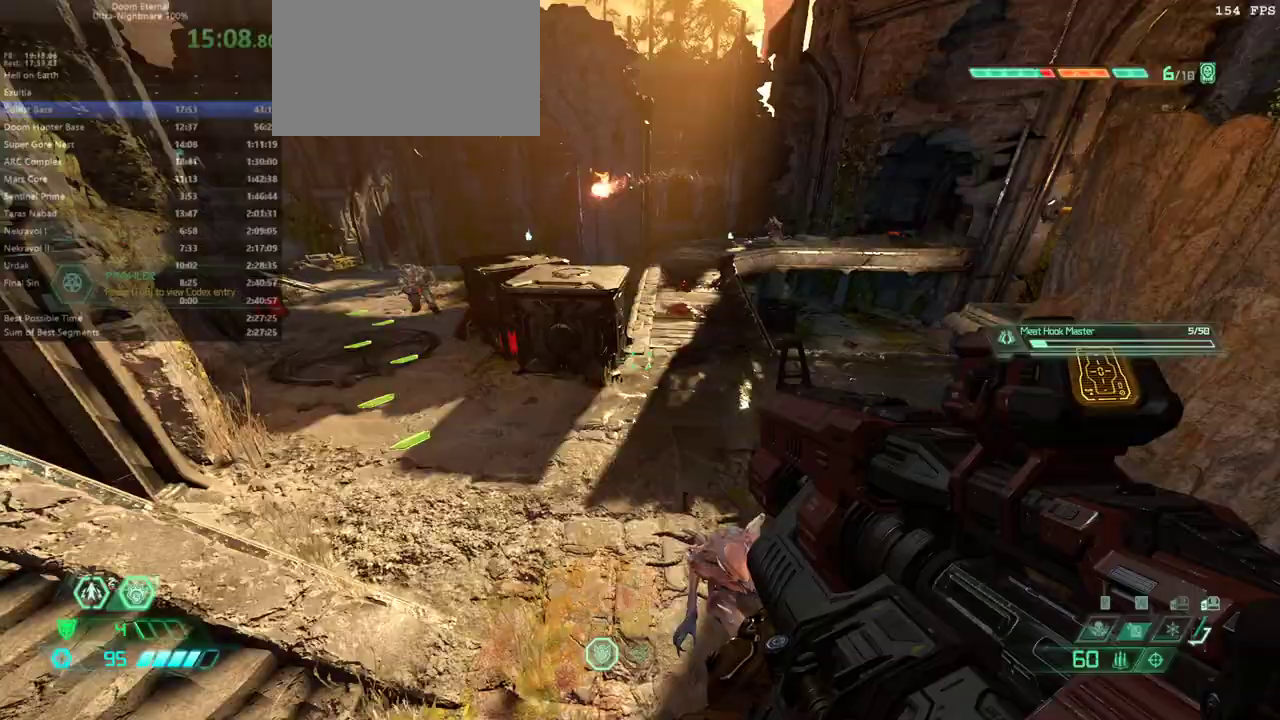
{"keys": ["fw", "r"], "mouse": [], "events": [[100, "mouse_right", "down"], [167, "mouse_left", "down"], [167, "r", "down"], [200, "dsg", "down"], [267, "mouse_left", "up"], [267, "mouse_right", "up"], [300, "dsg", "up"]]}
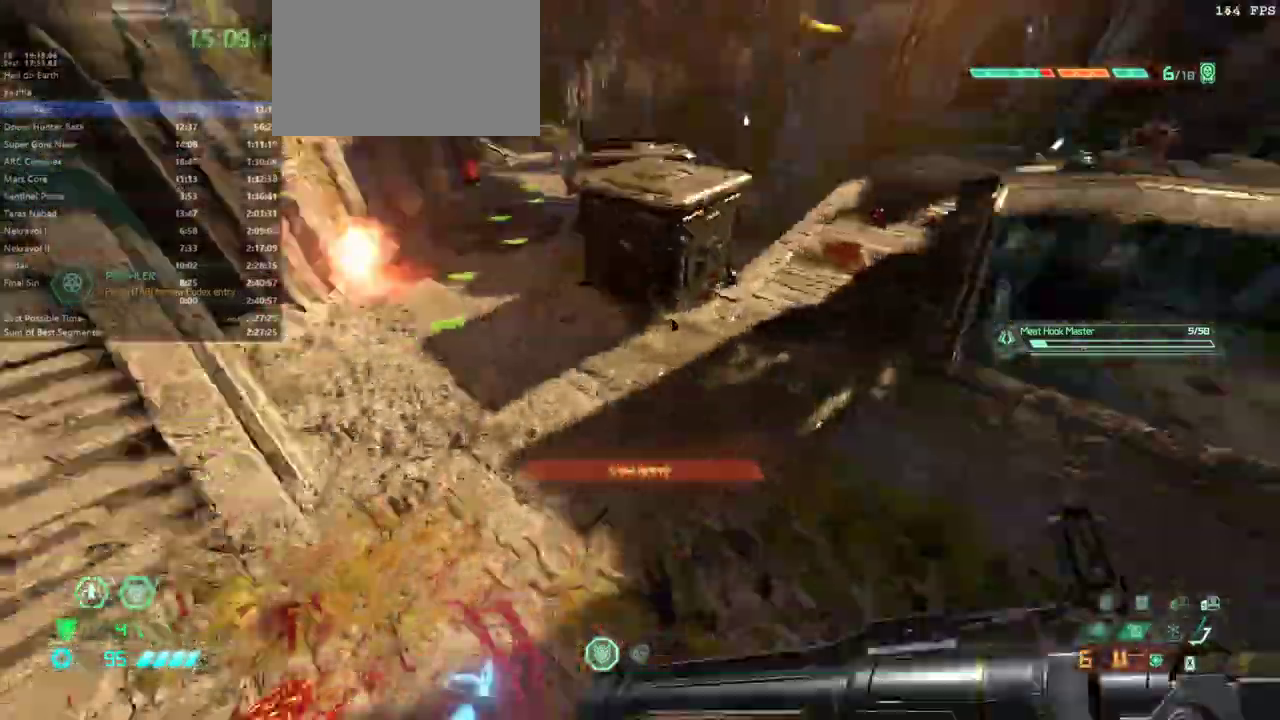
{"keys": ["fw", "l"], "mouse": ["right"], "events": [[167, "l", "down"], [167, "r", "up"], [500, "mouse_right", "down"]]}
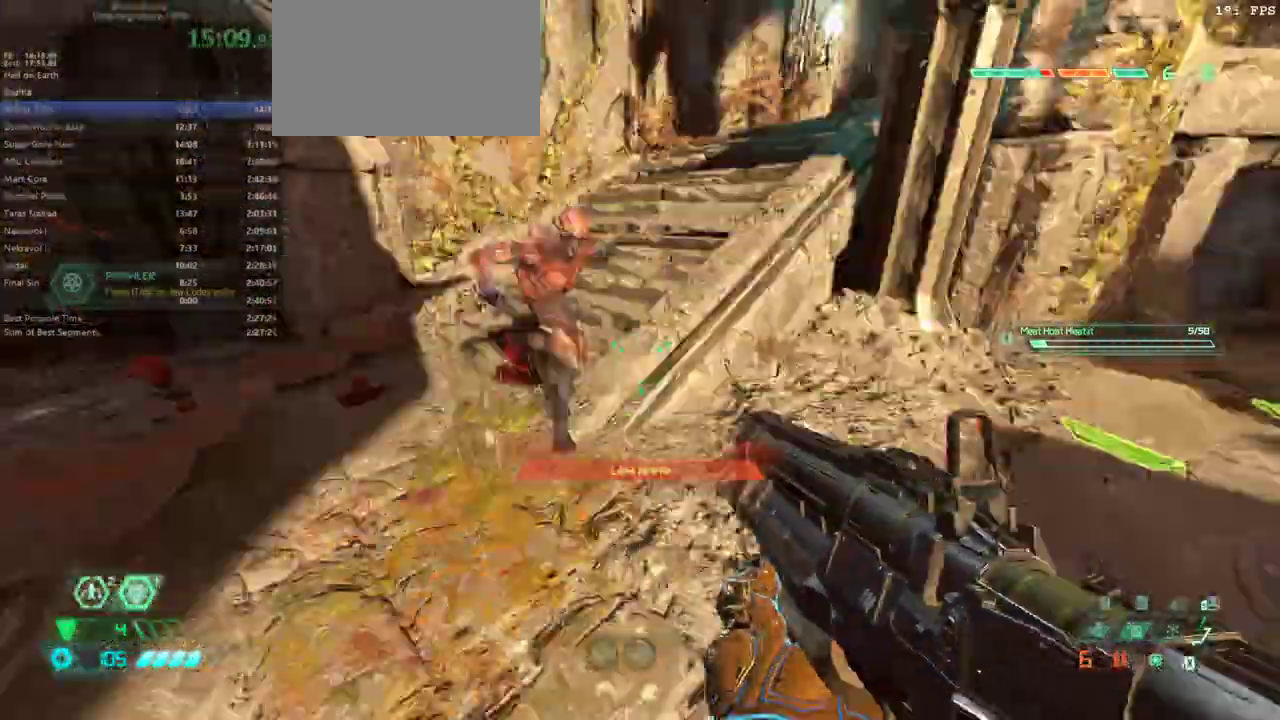
{"keys": ["fw", "jump", "l"], "mouse": [], "events": [[100, "jump", "down"], [100, "mouse_left", "down"], [200, "mouse_right", "up"], [233, "jump", "up"], [233, "mouse_left", "up"], [433, "jump", "down"]]}
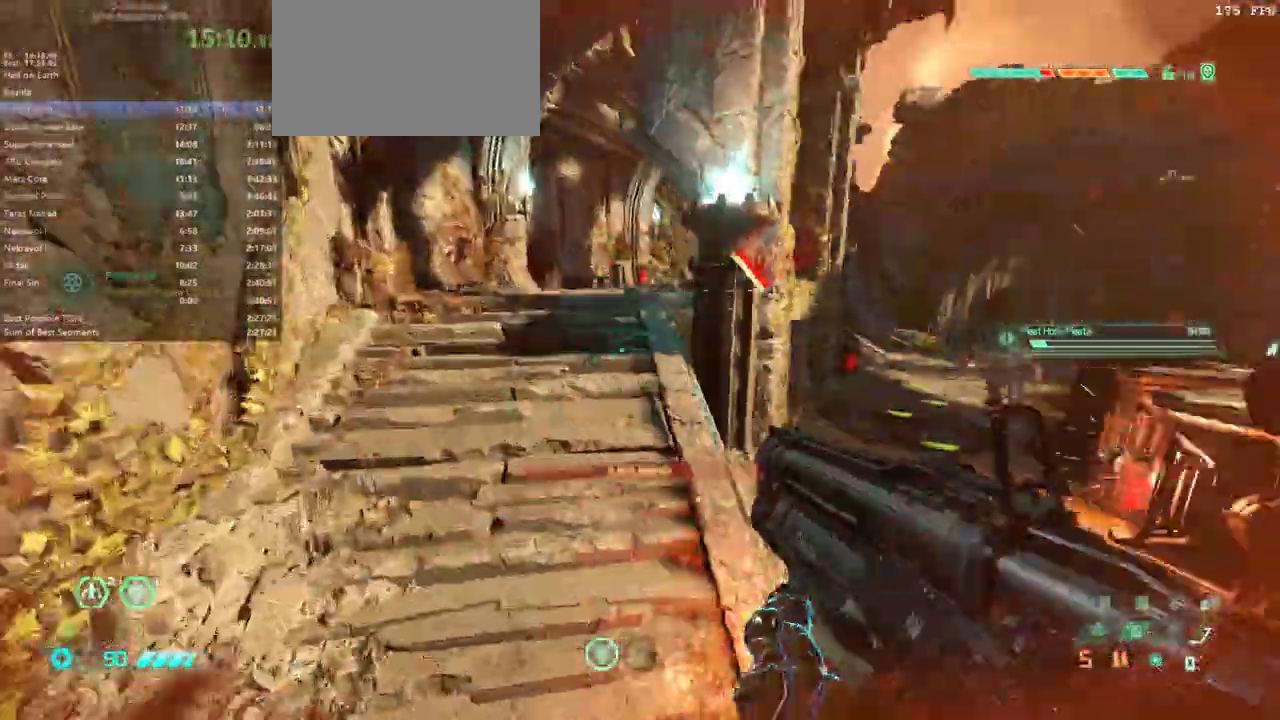
{"keys": ["fw", "l"], "mouse": [], "events": [[33, "jump", "up"], [167, "dash", "down"], [267, "dash", "up"]]}
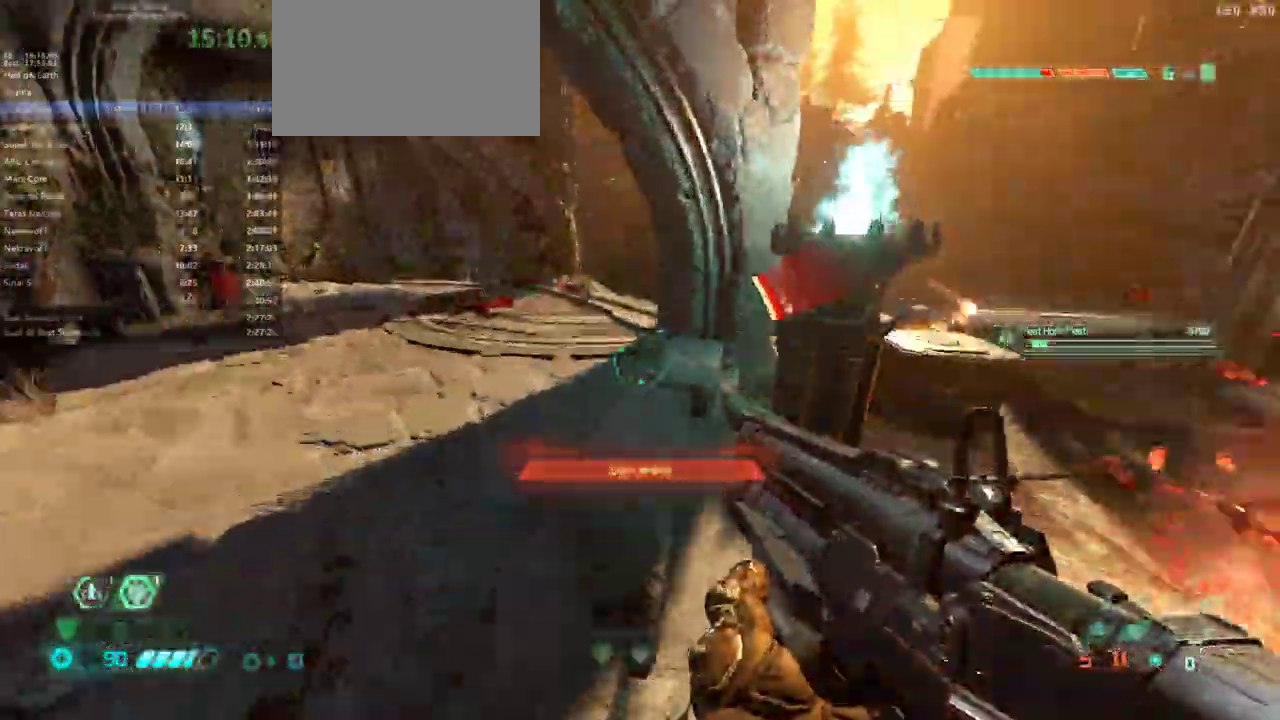
{"keys": ["fw"], "mouse": [], "events": [[133, "jump", "down"], [233, "jump", "up"], [333, "jump", "down"], [400, "jump", "up"], [500, "l", "up"]]}
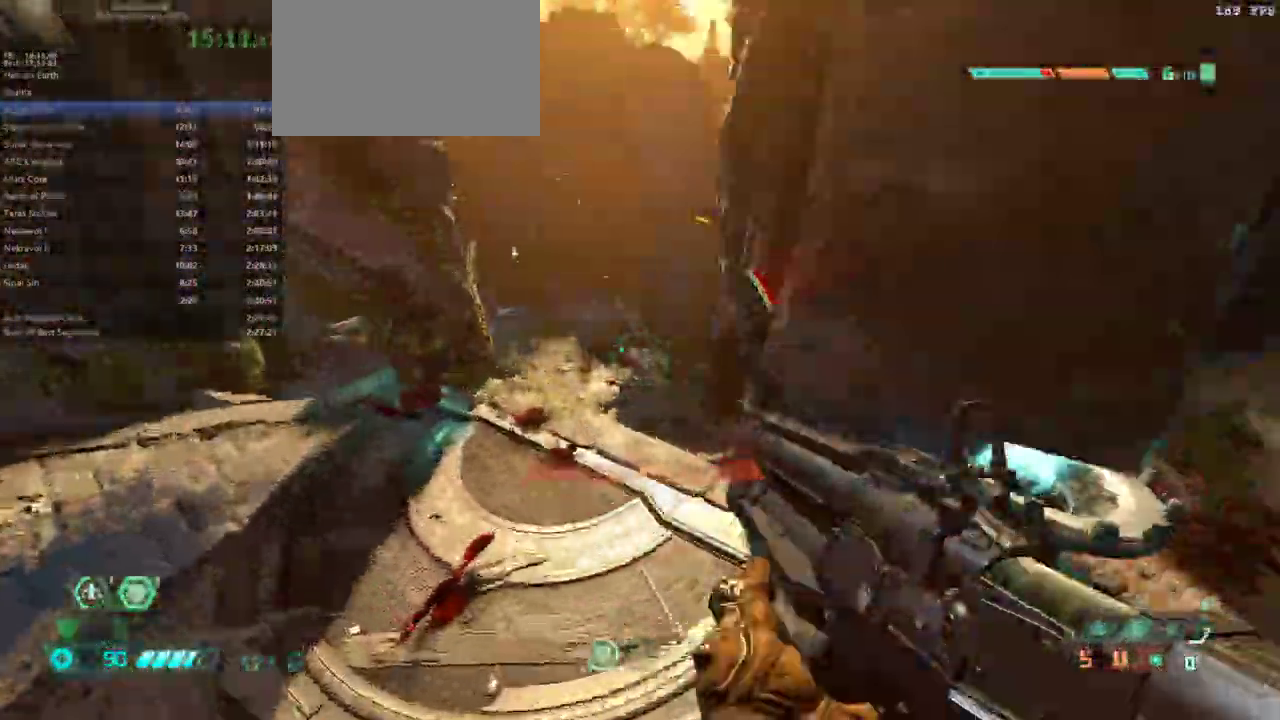
{"keys": ["fw", "l"], "mouse": [], "events": [[67, "mouse_right", "down"], [133, "mouse_left", "down"], [233, "mouse_right", "up"], [300, "mouse_left", "up"], [467, "l", "down"]]}
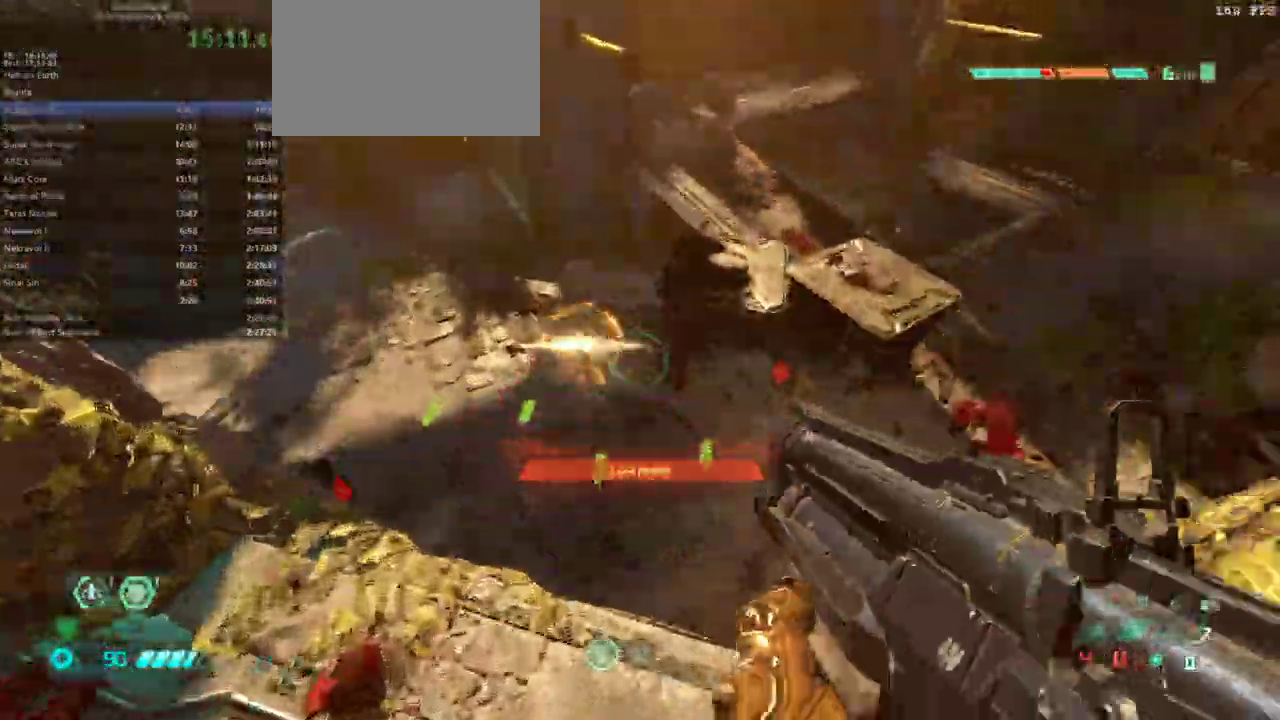
{"keys": ["fw"], "mouse": [], "events": [[500, "l", "up"]]}
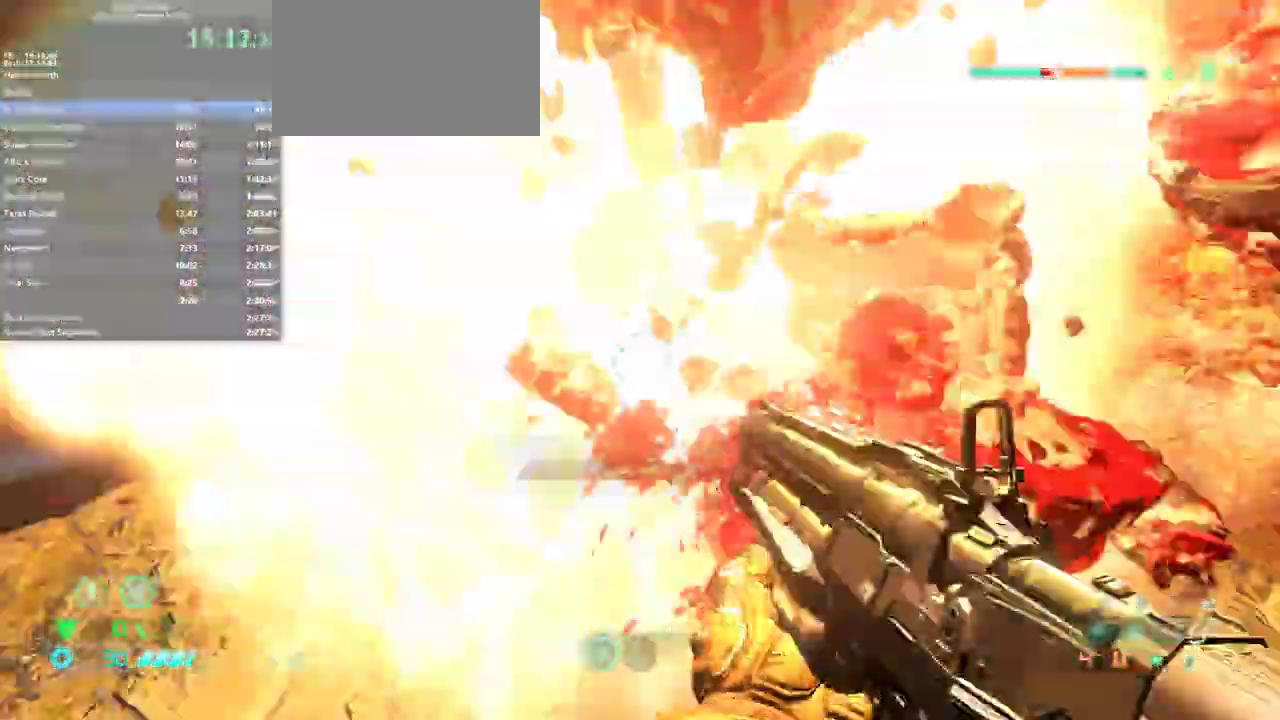
{"keys": ["fw", "r"], "mouse": [], "events": [[100, "r", "down"], [233, "jump", "down"], [333, "jump", "up"], [400, "jump", "down"], [500, "jump", "up"]]}
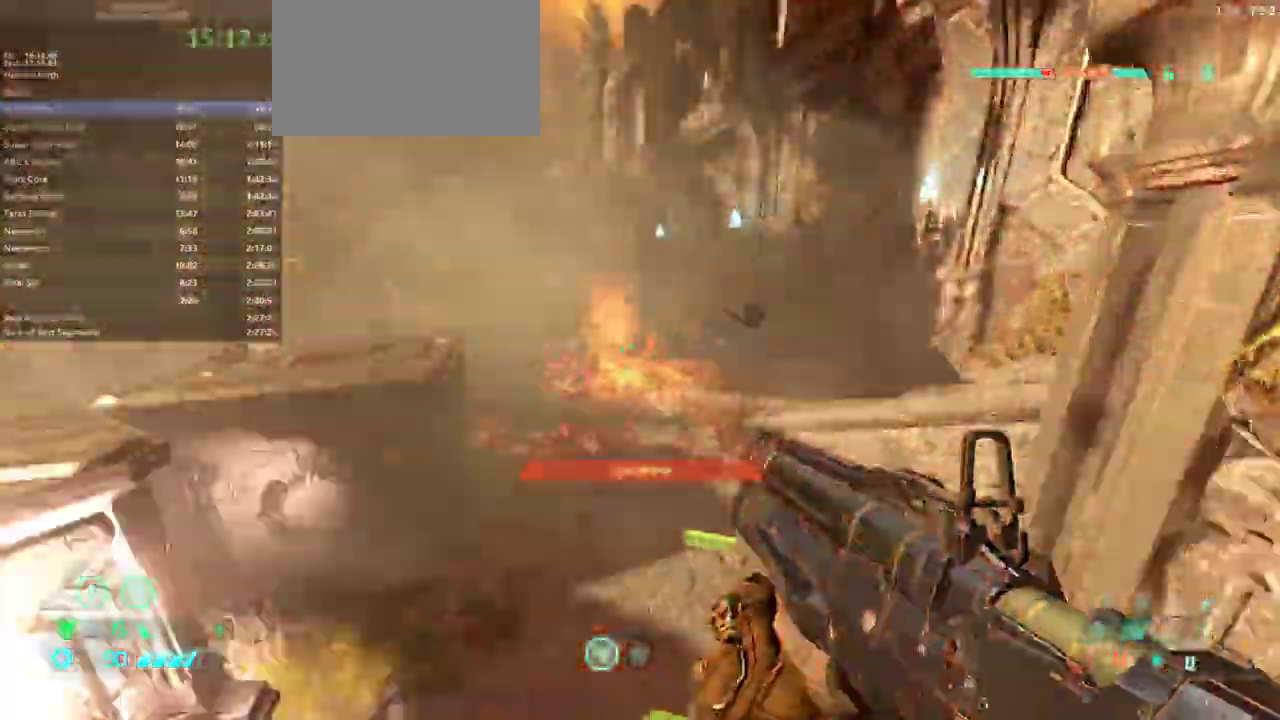
{"keys": ["fw", "r"], "mouse": ["left", "right"], "events": [[133, "mouse_right", "down"], [400, "mouse_left", "down"]]}